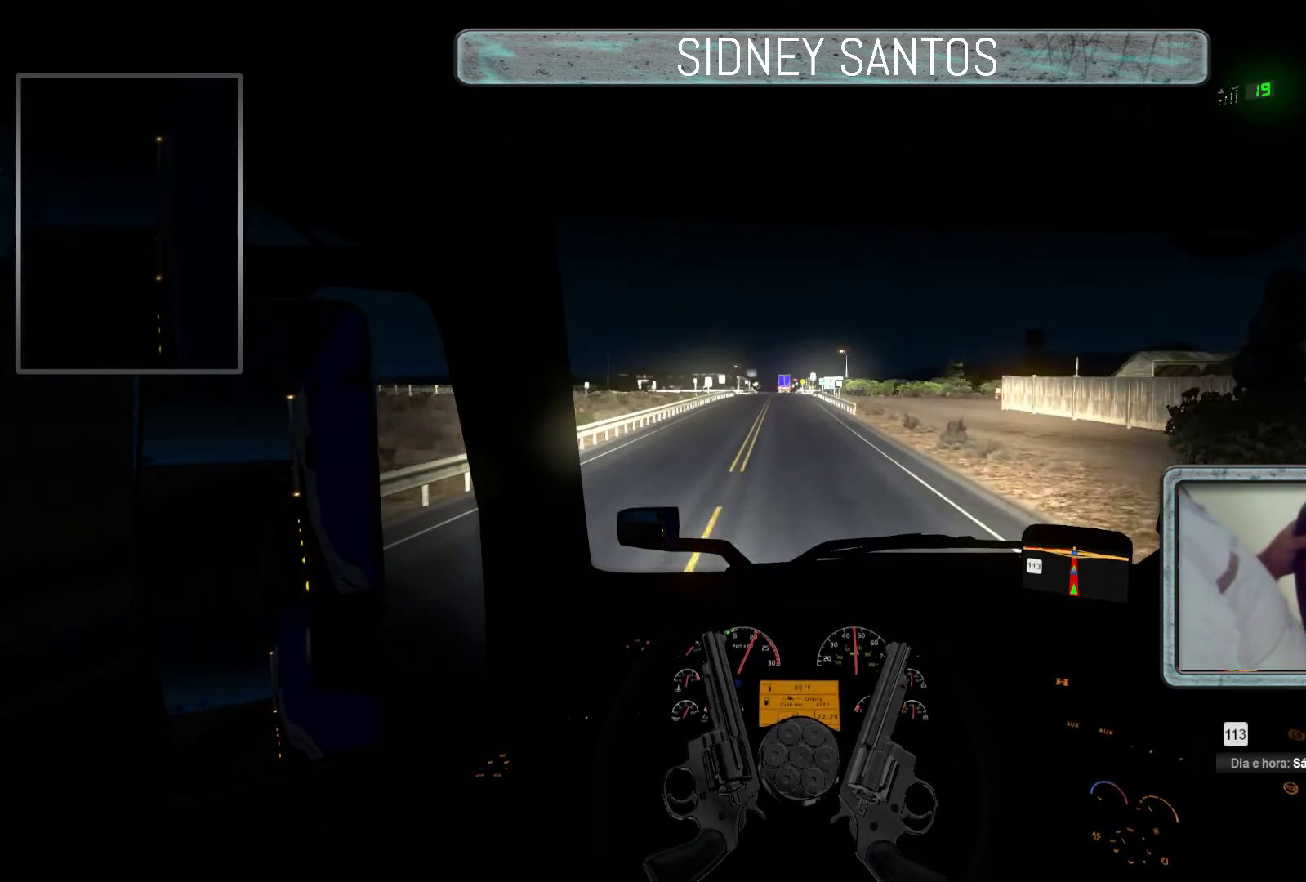
Gameplay with a controller (PlayStation layout); each line is a JSON object with the inputs held at the frame after it. "events" lists button and stick changes between this image and that frame as [ms after this image, input, new state], when the widget could be followed in between. Not read: right_stick.
{"buttons": ["L3"], "left_stick": "center", "events": [[400, "left_stick", "center"]]}
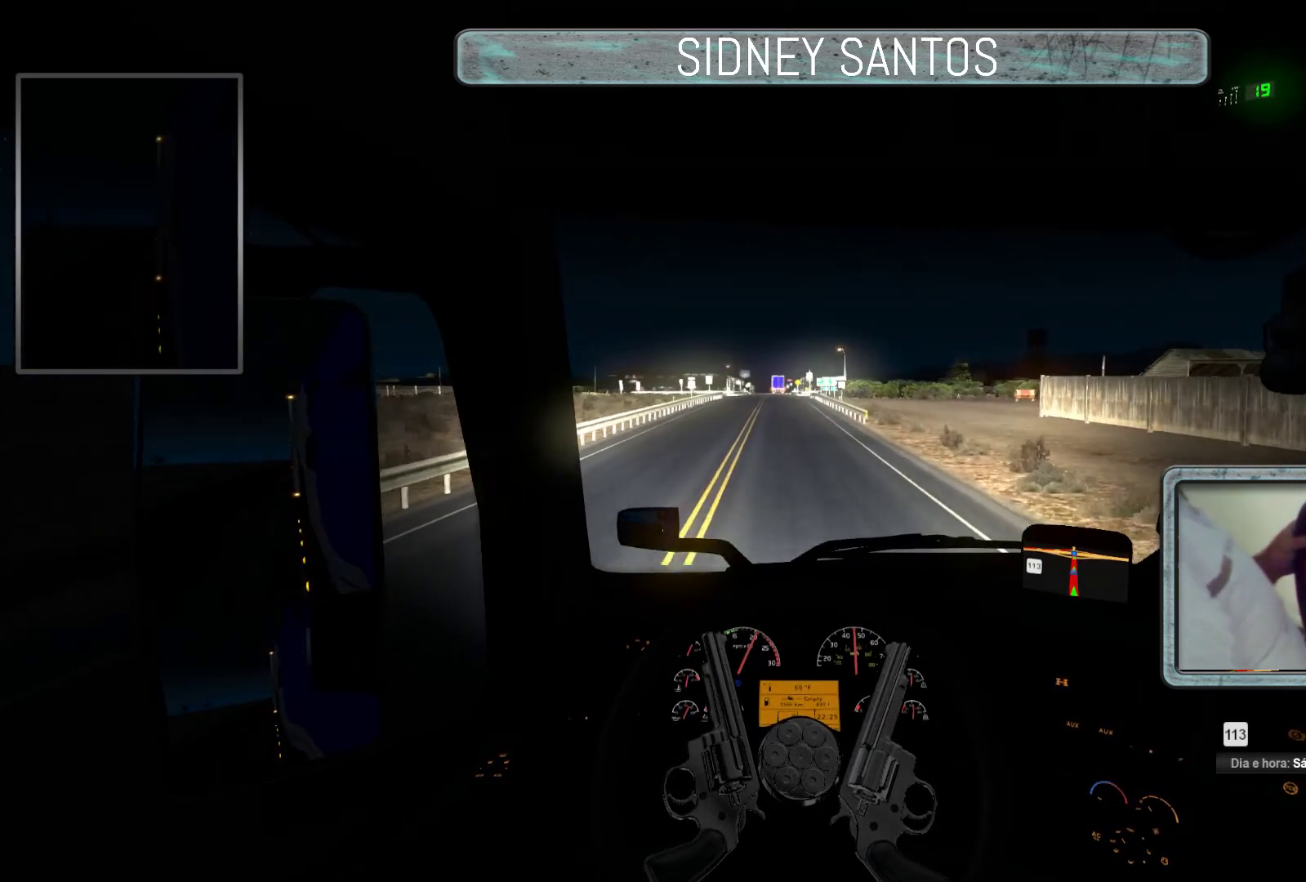
{"buttons": ["R3"], "left_stick": "center", "events": [[167, "L3", "up"], [400, "R3", "down"]]}
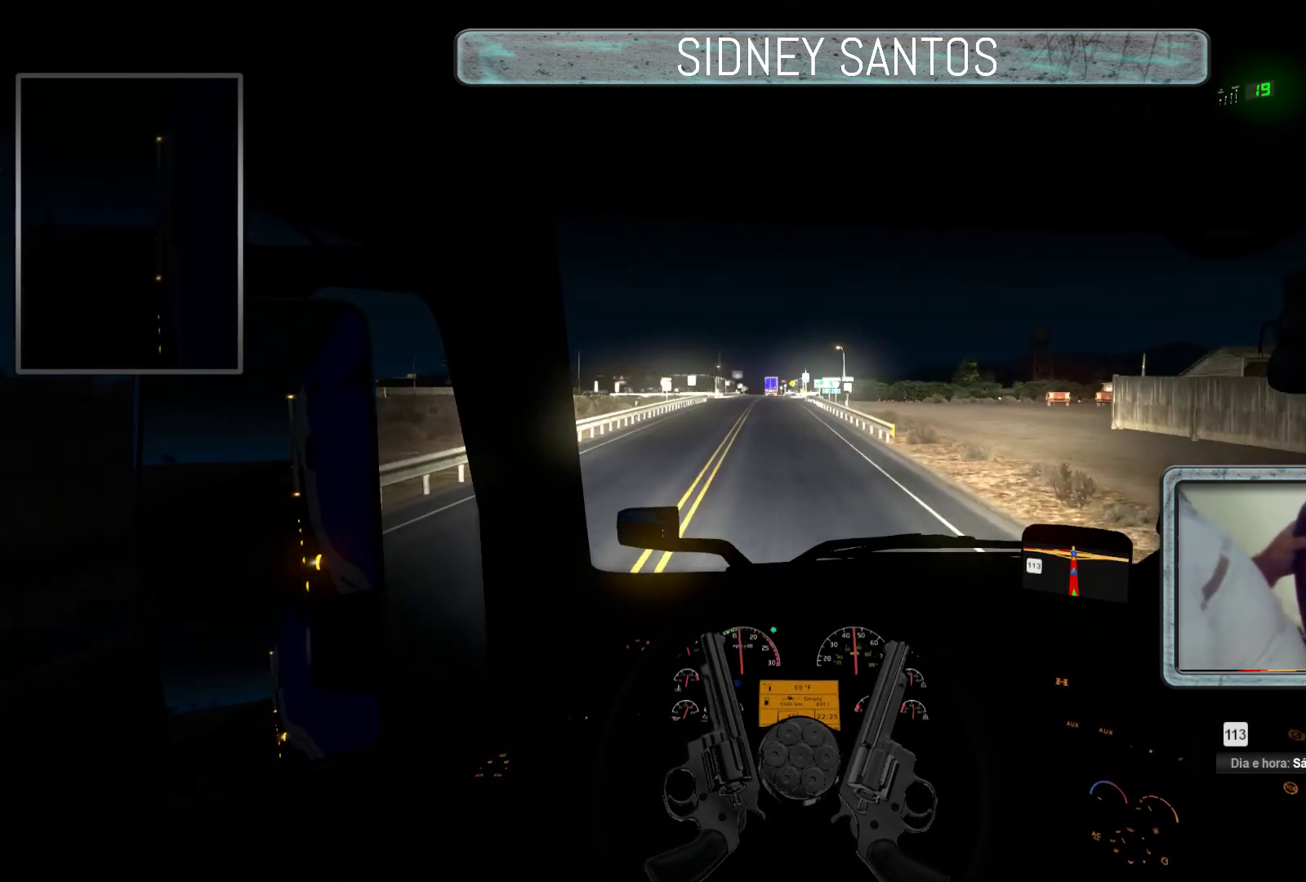
{"buttons": ["R3"], "left_stick": "up", "events": [[167, "left_stick", "up"]]}
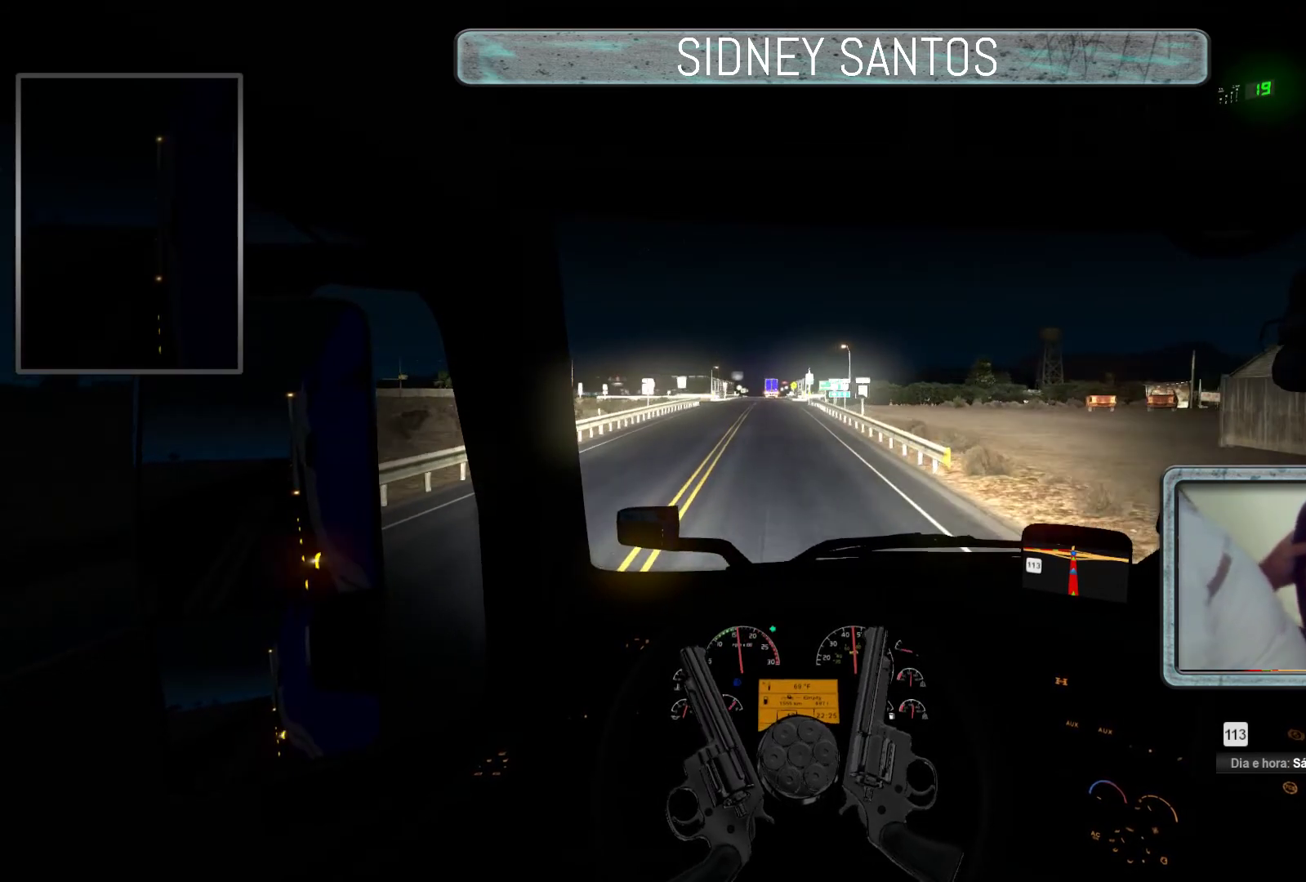
{"buttons": ["R3"], "left_stick": "up", "events": []}
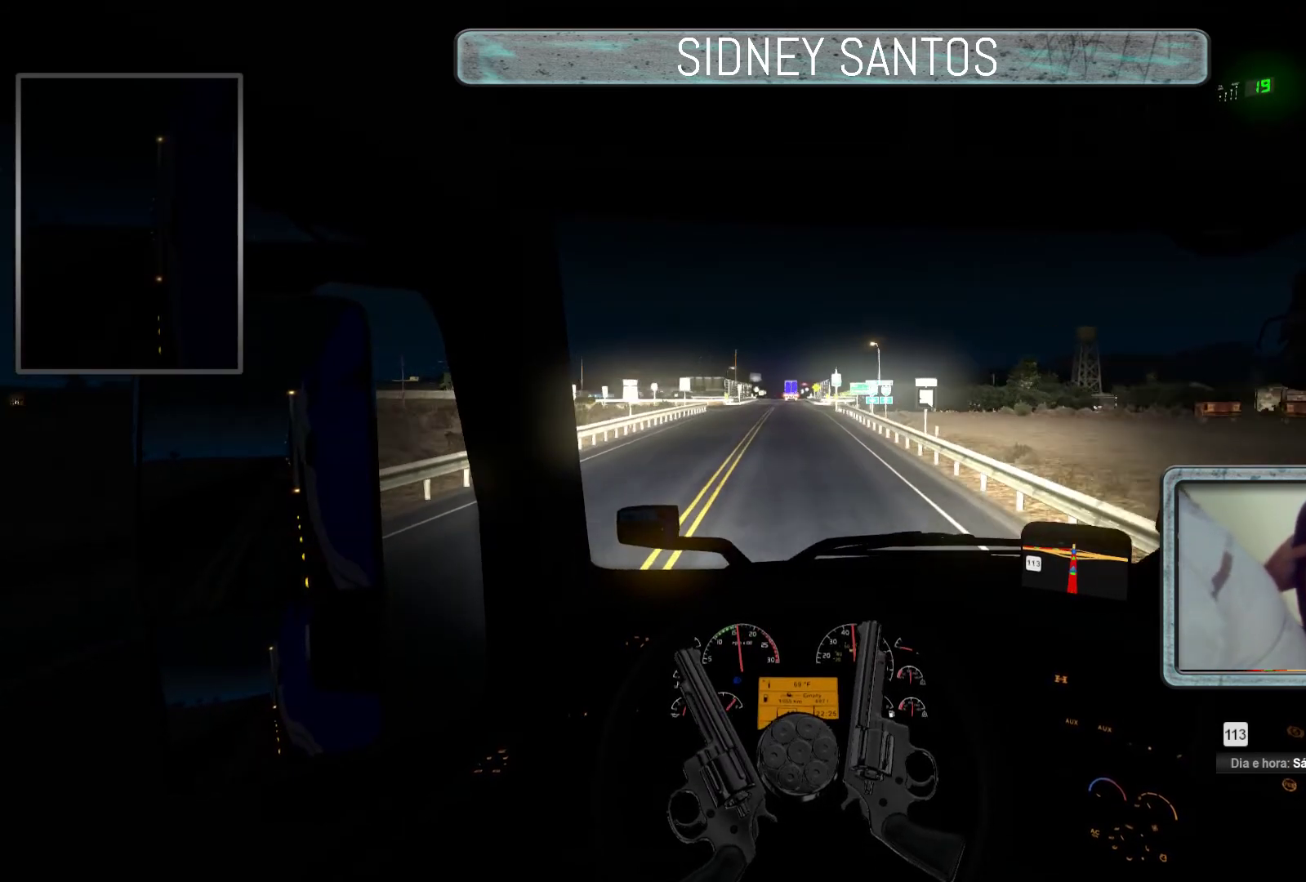
{"buttons": ["R3"], "left_stick": "center", "events": [[333, "left_stick", "center"]]}
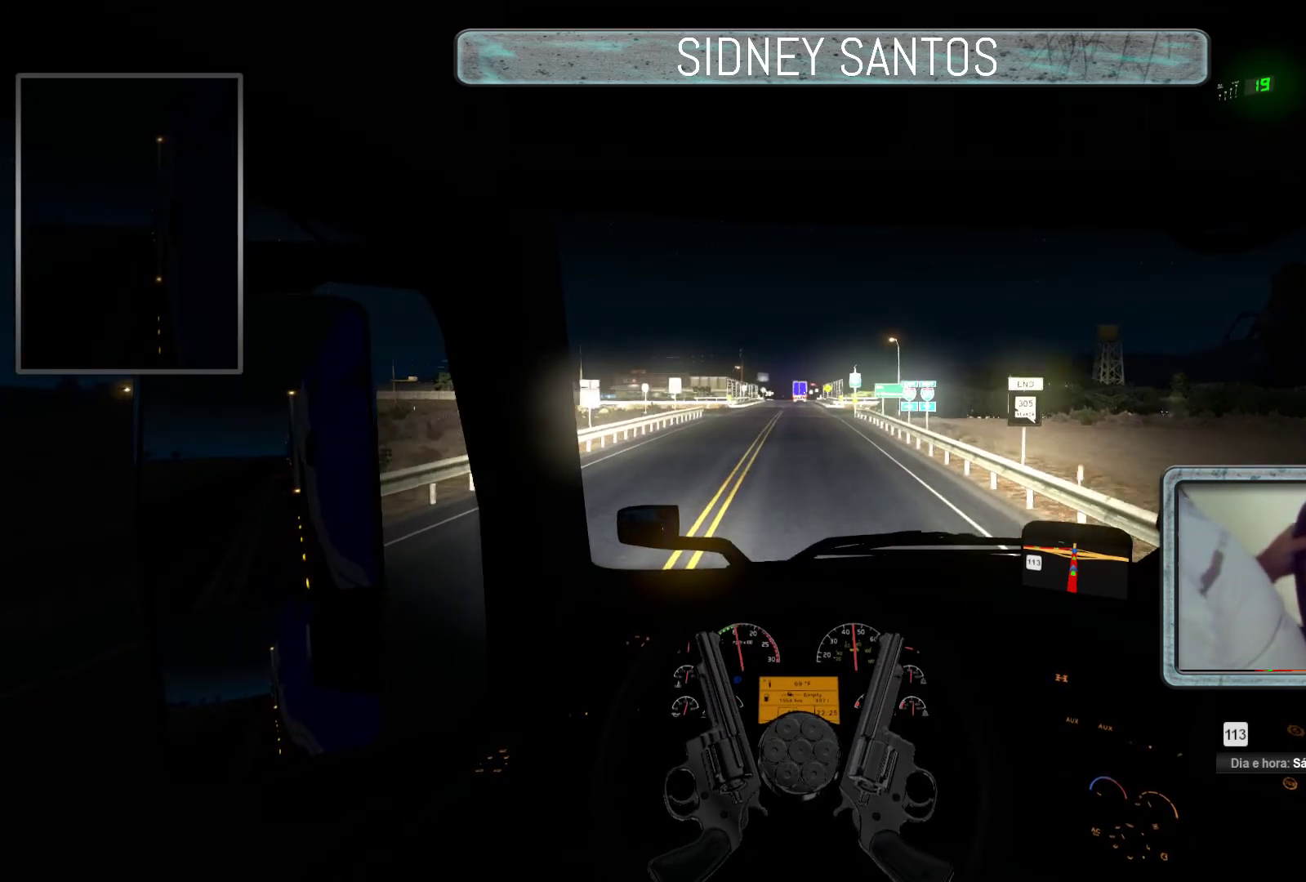
{"buttons": ["R3"], "left_stick": "down", "events": [[300, "left_stick", "down"]]}
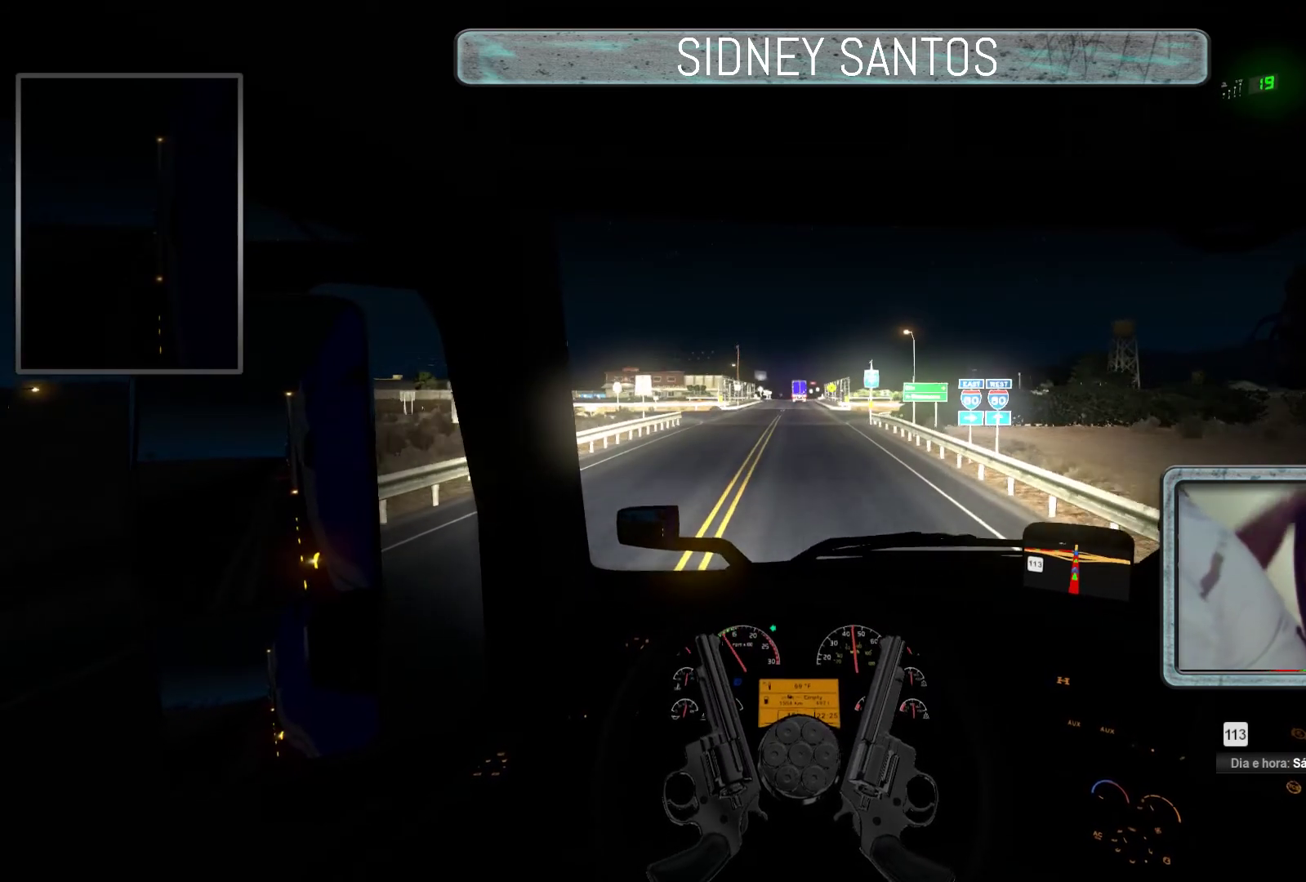
{"buttons": ["R3"], "left_stick": "center", "events": [[300, "left_stick", "center"]]}
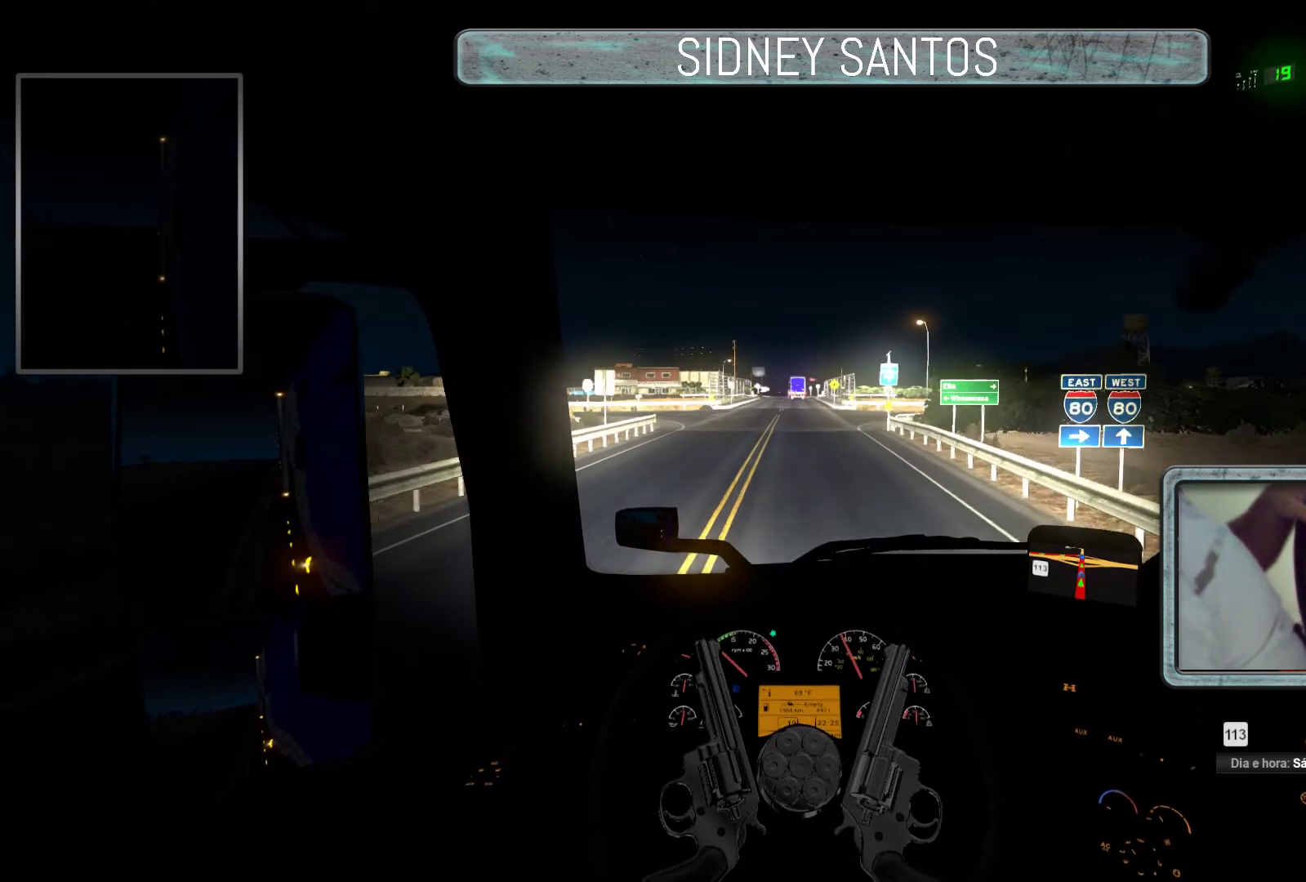
{"buttons": ["R3"], "left_stick": "up", "events": [[333, "left_stick", "up"]]}
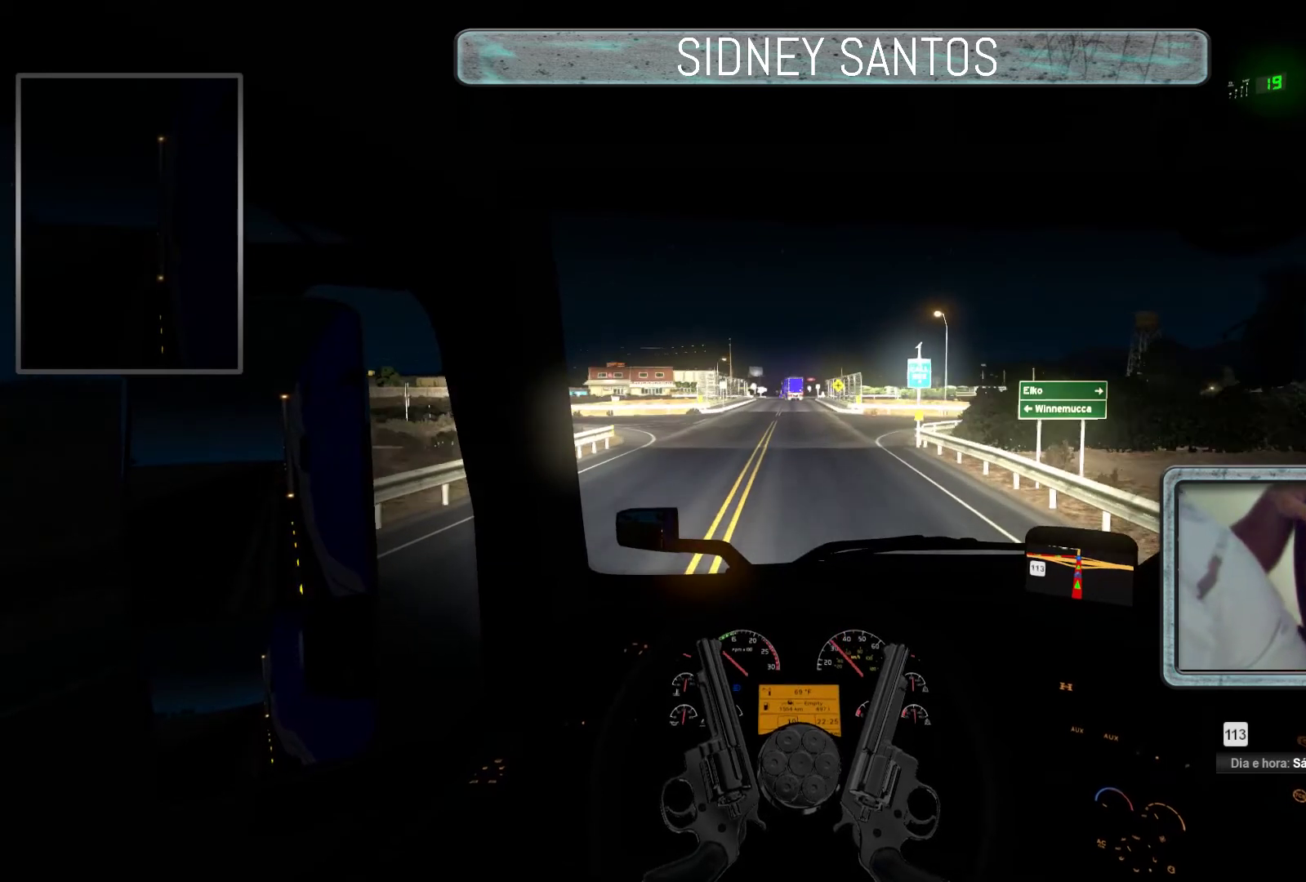
{"buttons": ["R3"], "left_stick": "up", "events": []}
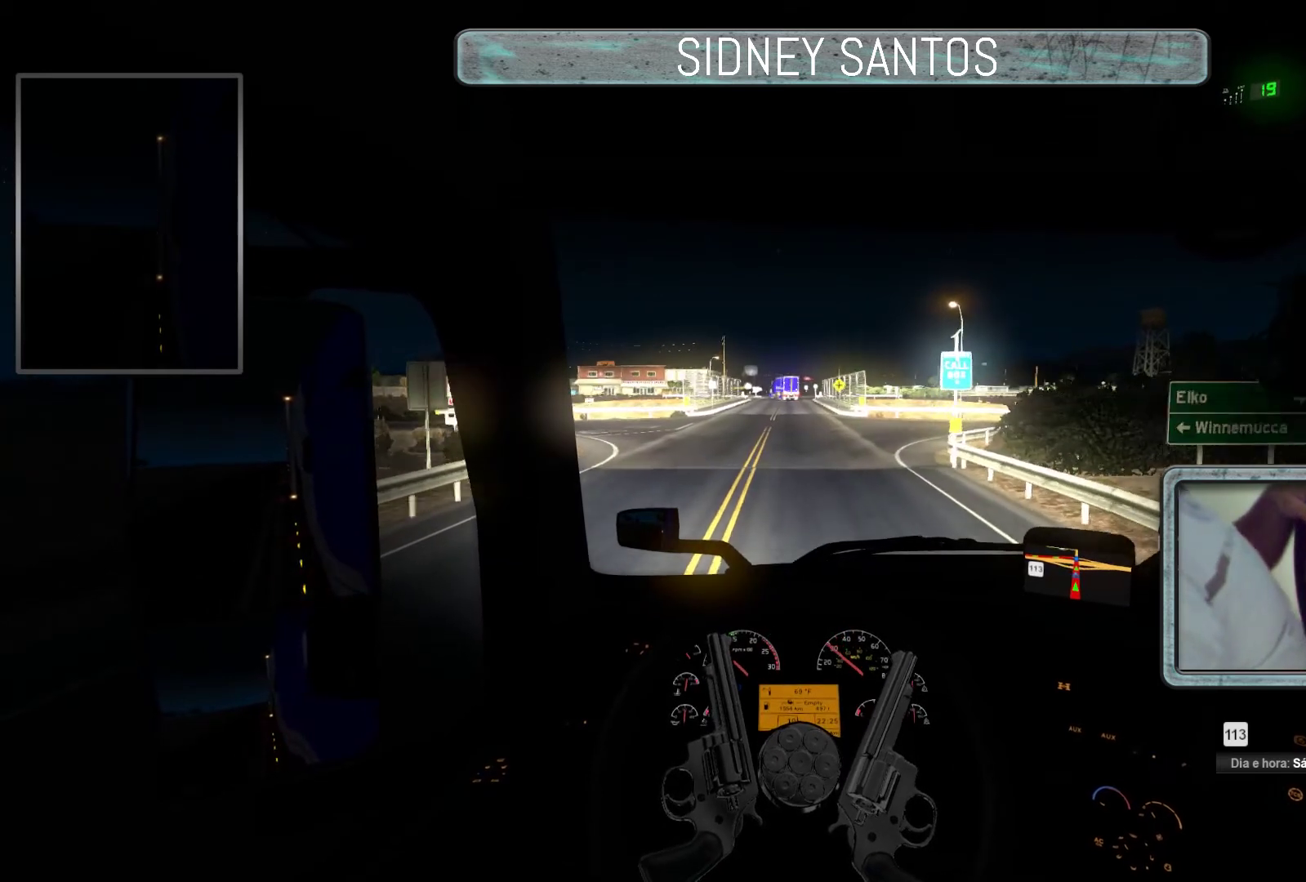
{"buttons": ["R3"], "left_stick": "up", "events": []}
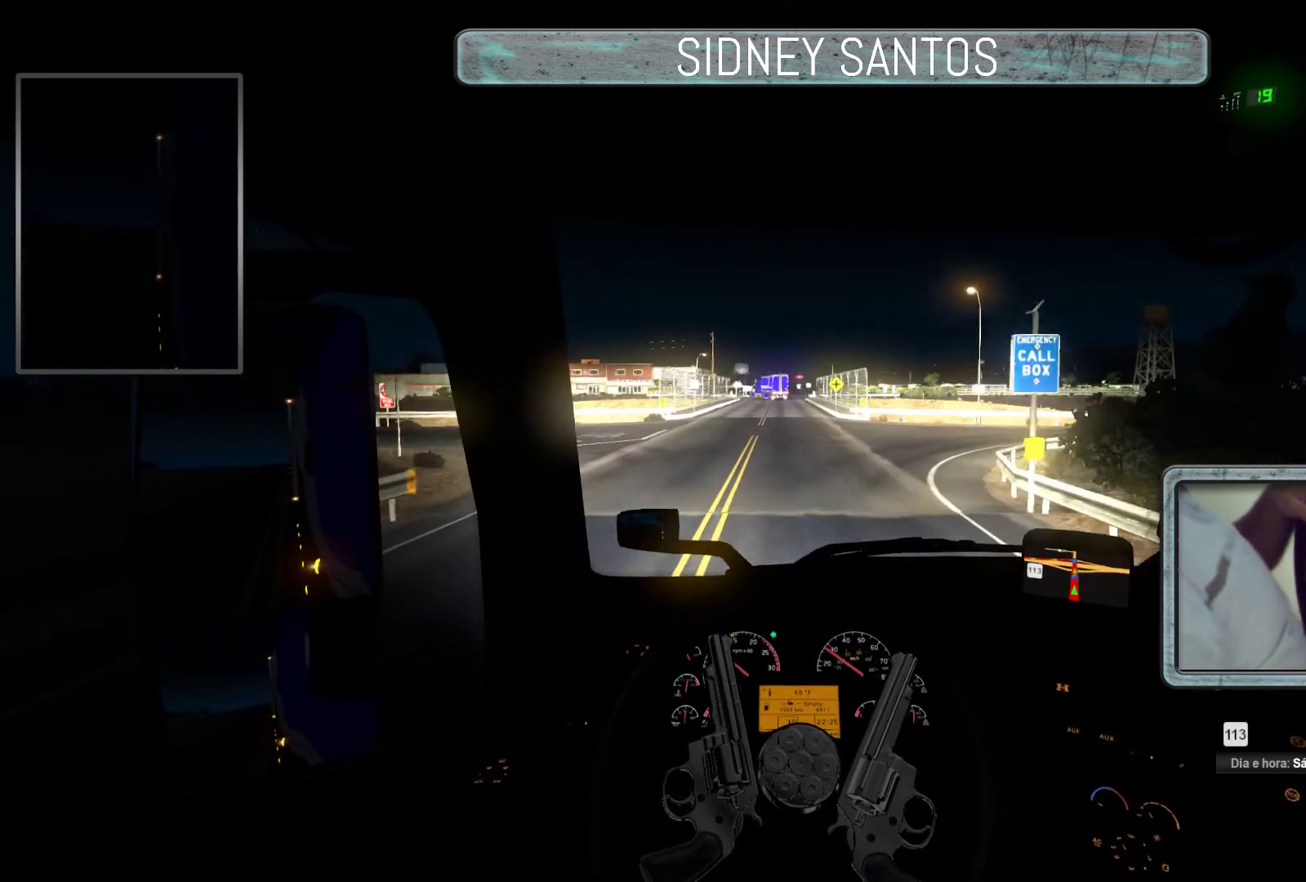
{"buttons": ["R3"], "left_stick": "up", "events": []}
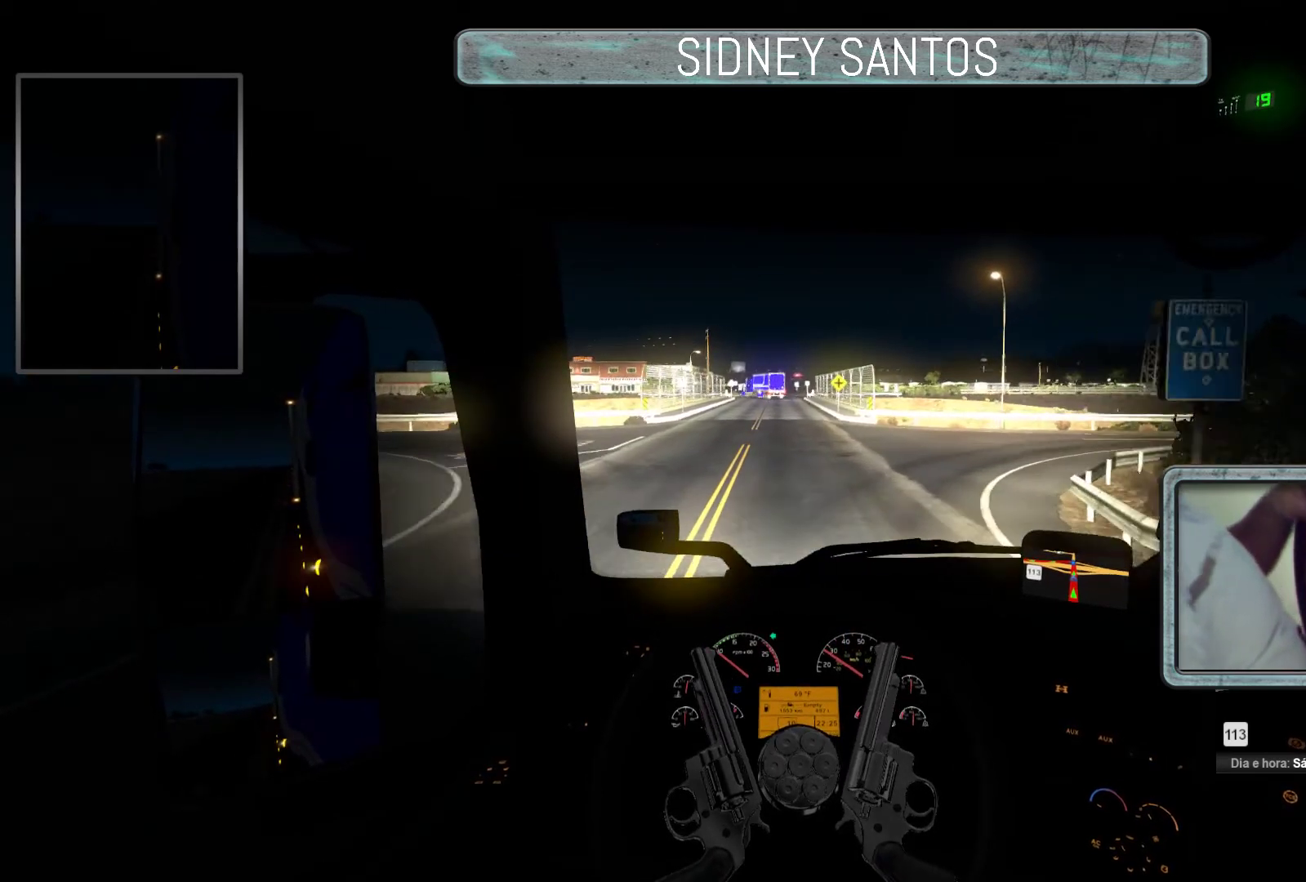
{"buttons": [], "left_stick": "center", "events": [[333, "left_stick", "center"], [400, "R3", "up"]]}
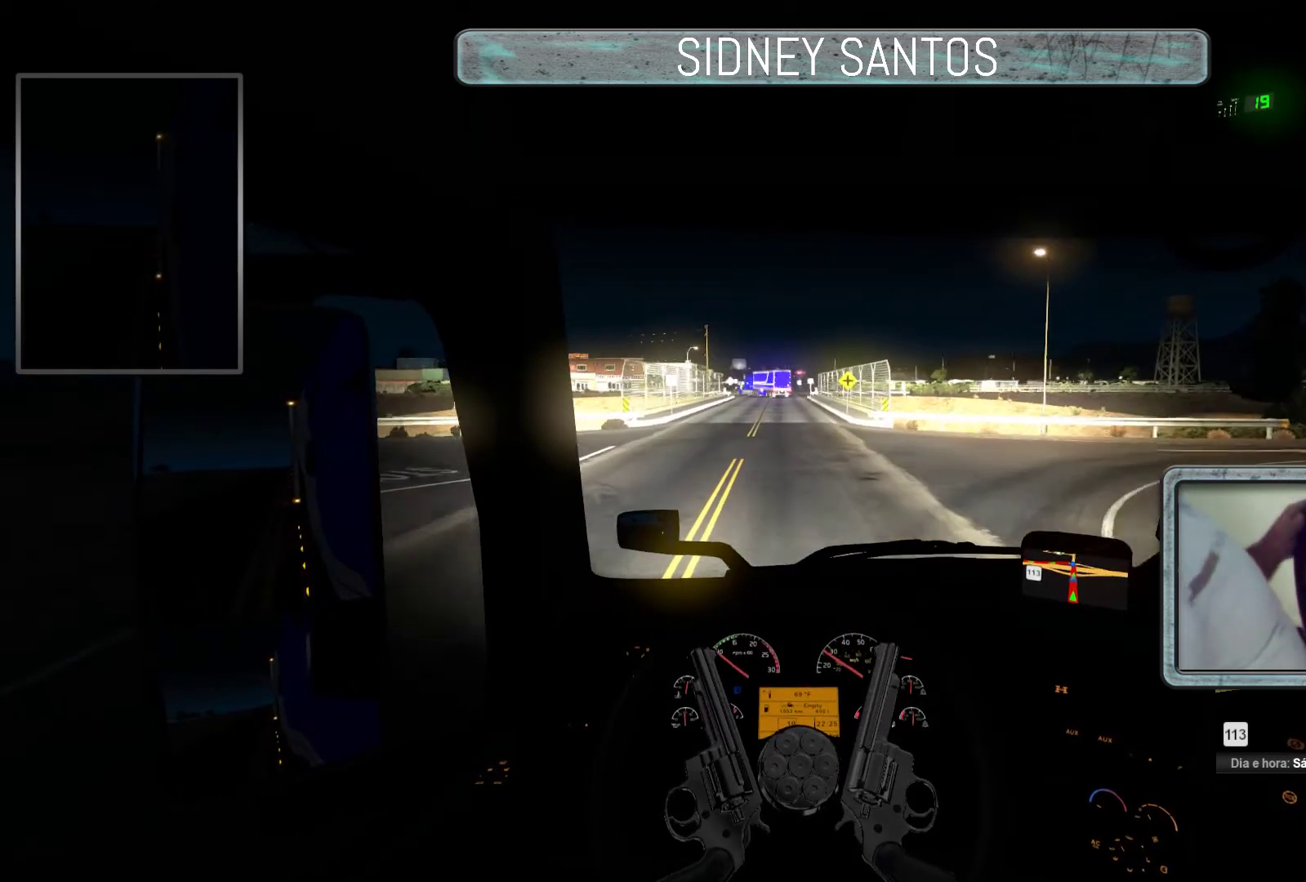
{"buttons": ["SELECT"], "left_stick": "up", "events": [[167, "SELECT", "down"], [467, "left_stick", "up"]]}
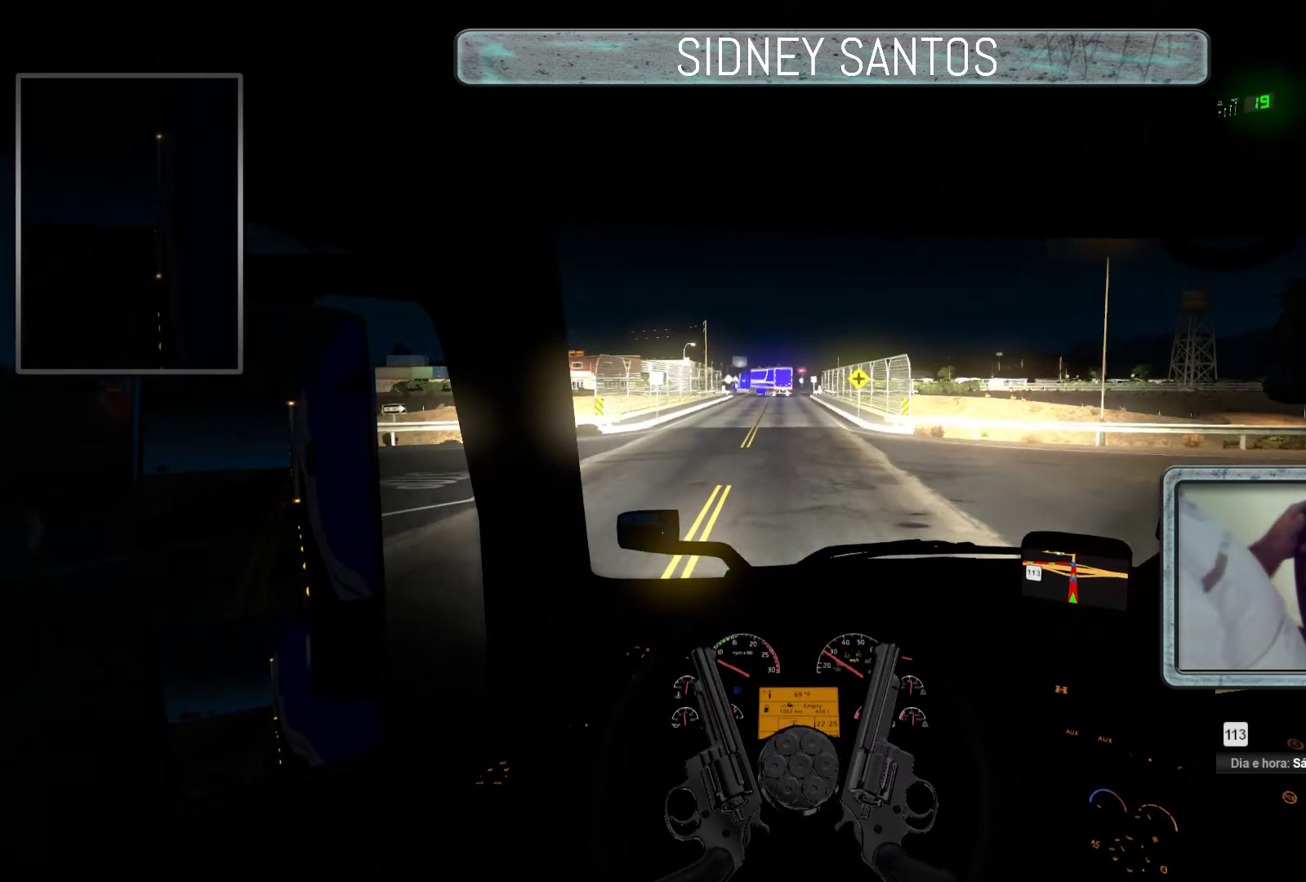
{"buttons": ["SELECT"], "left_stick": "up", "events": []}
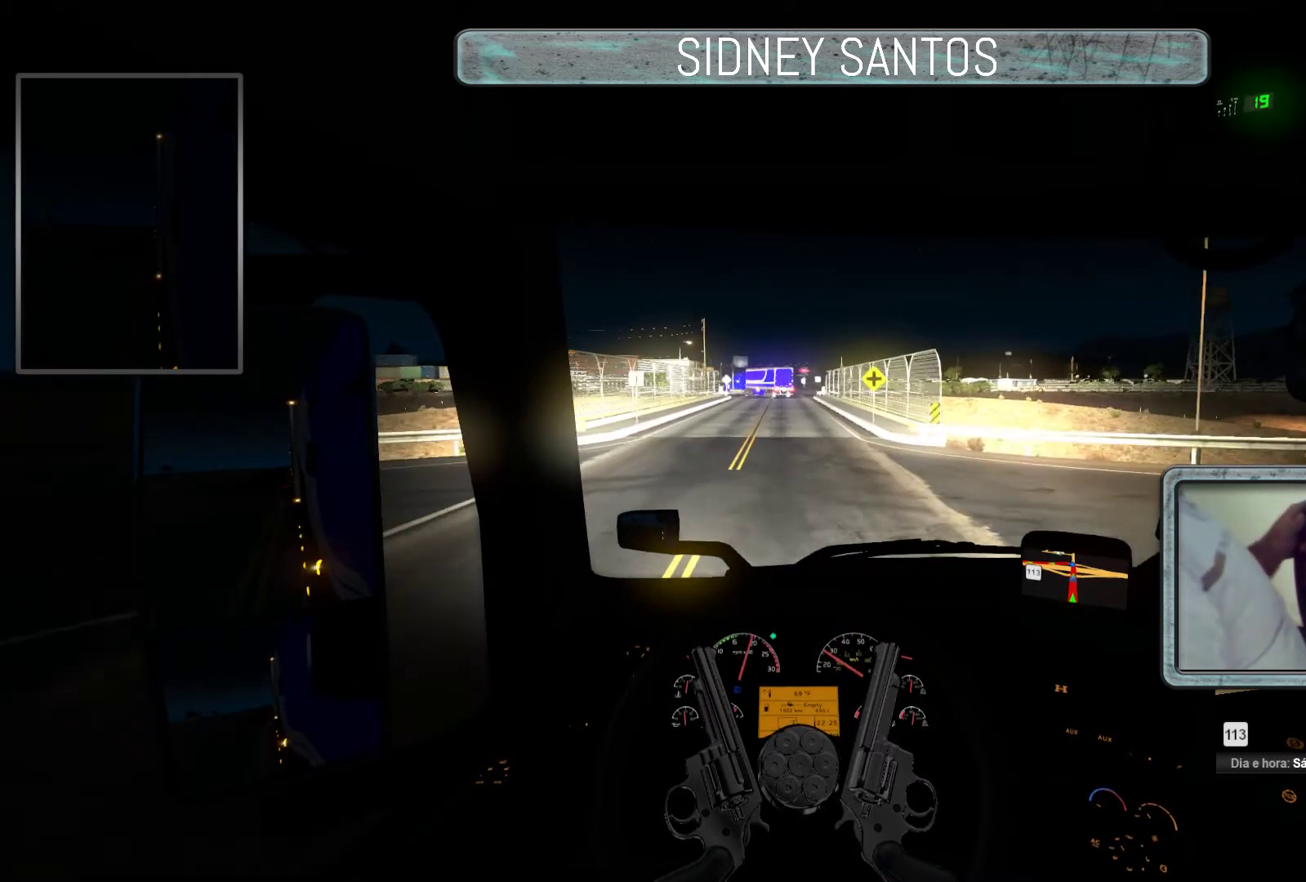
{"buttons": ["SELECT"], "left_stick": "up", "events": []}
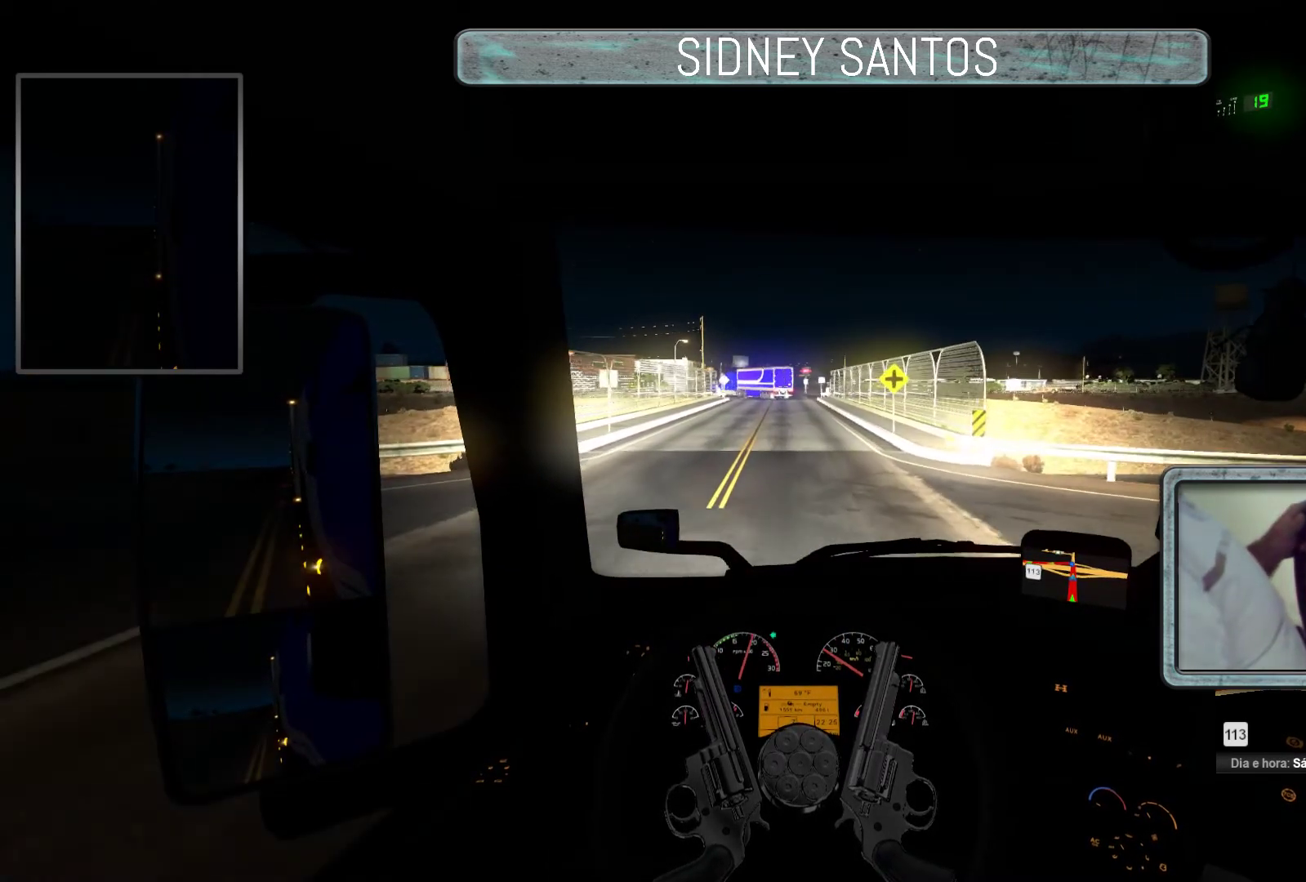
{"buttons": ["SELECT"], "left_stick": "up", "events": []}
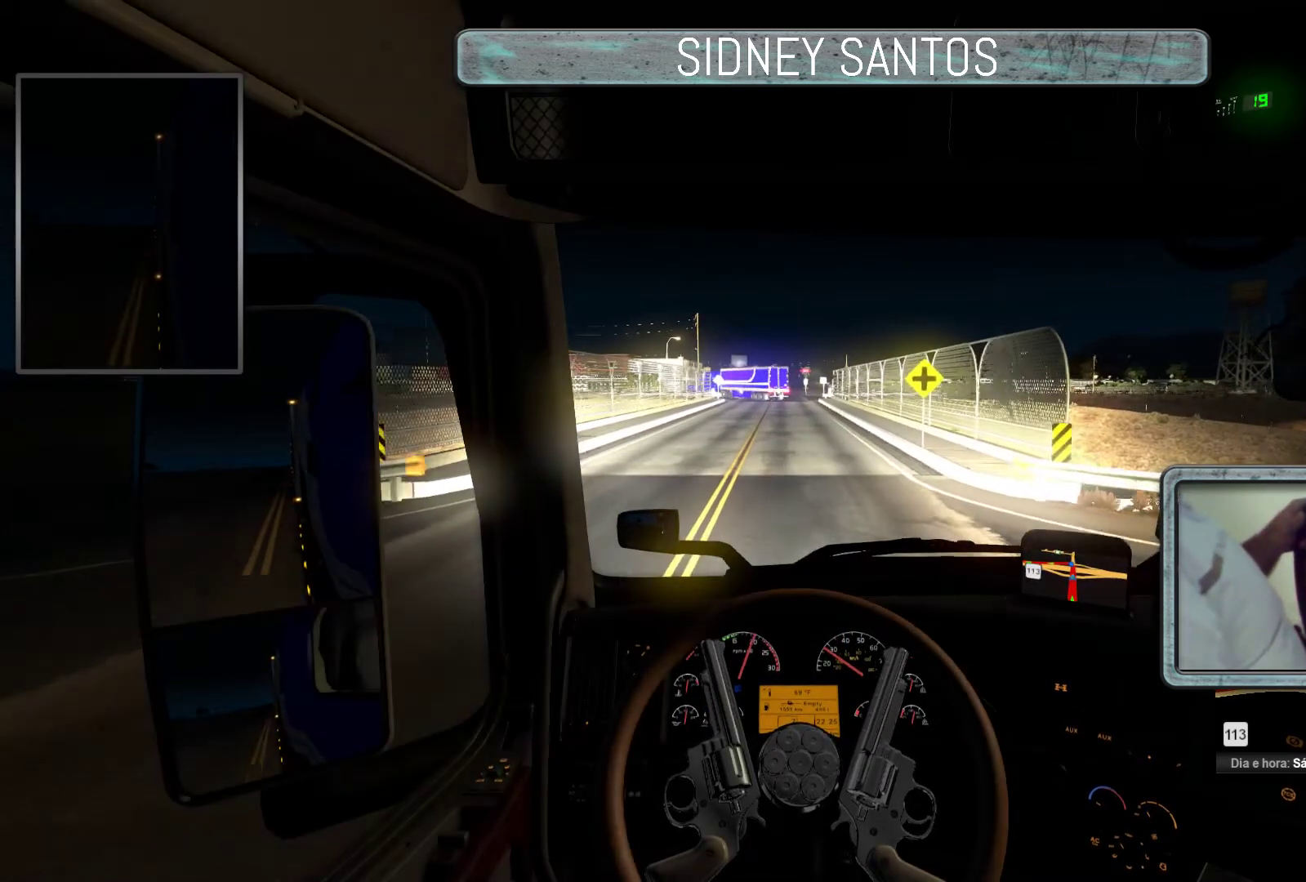
{"buttons": ["SELECT"], "left_stick": "up", "events": []}
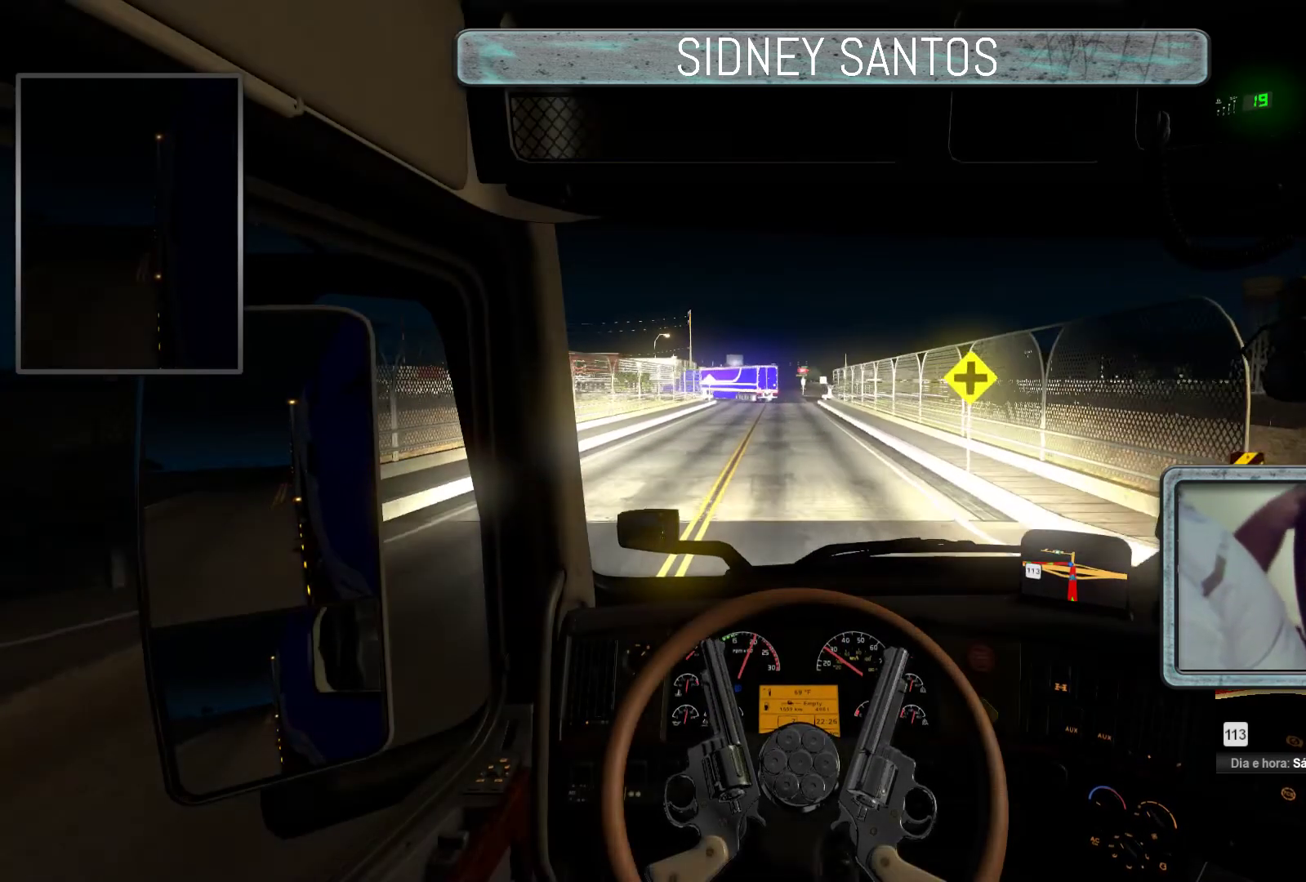
{"buttons": ["SELECT"], "left_stick": "up", "events": []}
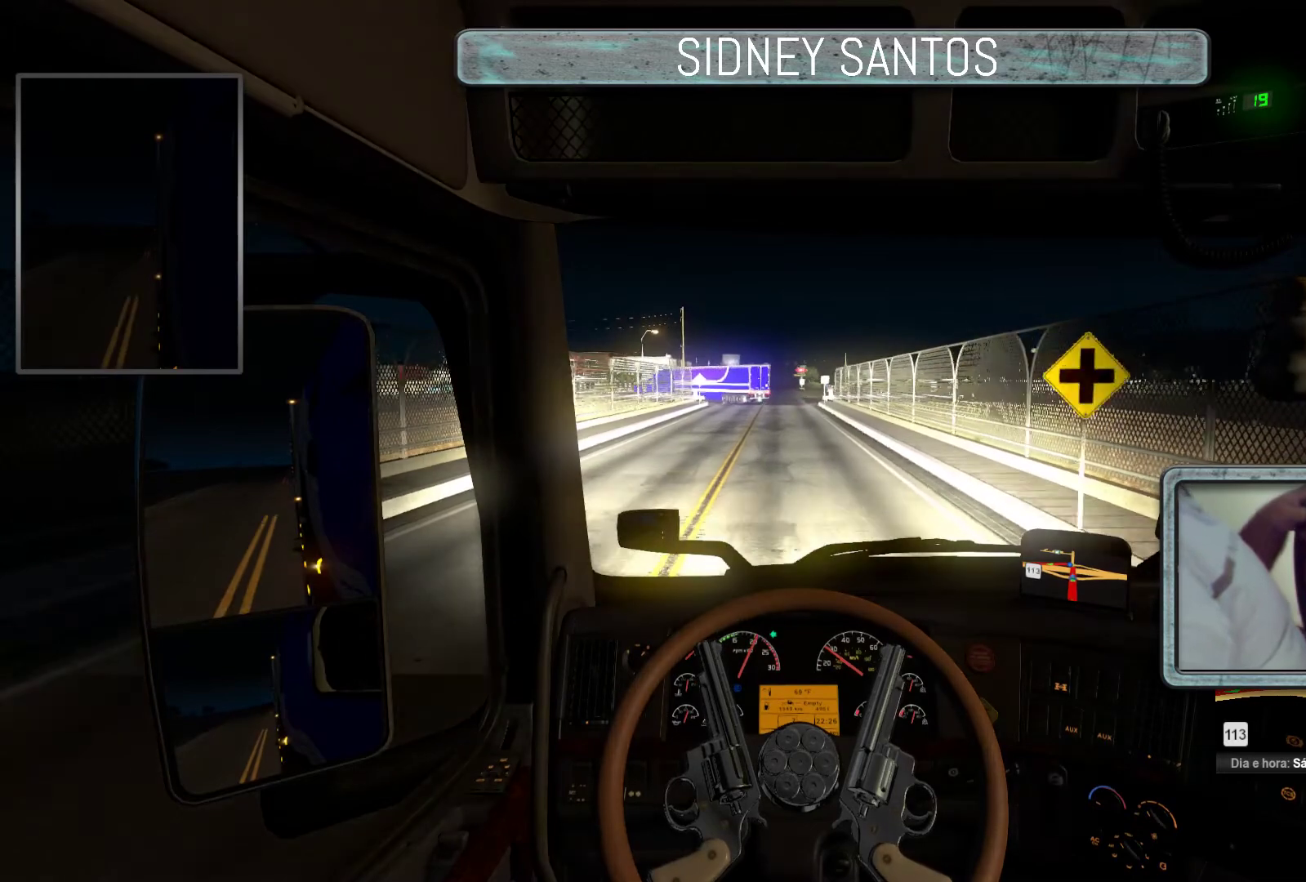
{"buttons": ["SELECT"], "left_stick": "up", "events": []}
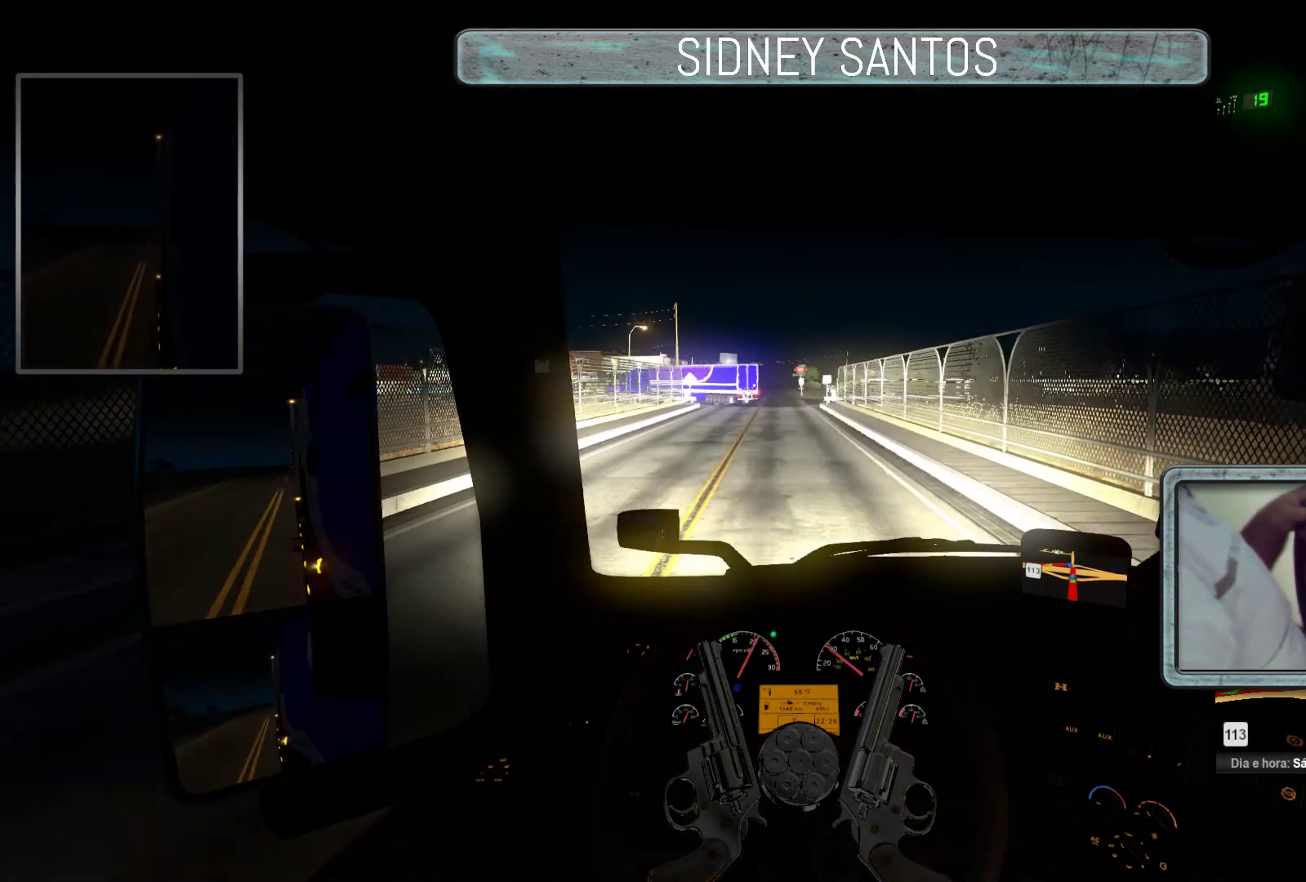
{"buttons": ["SELECT"], "left_stick": "up", "events": []}
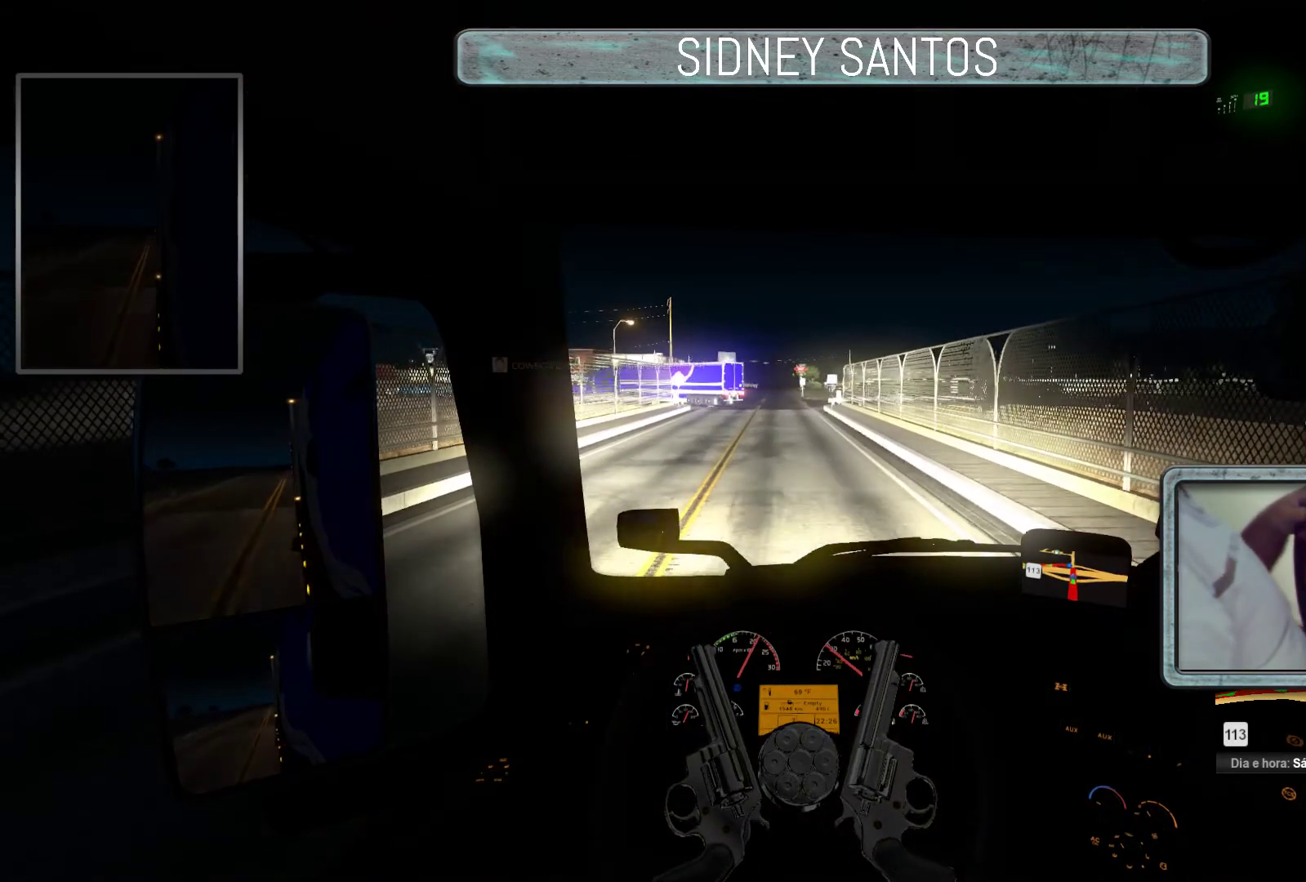
{"buttons": ["SELECT"], "left_stick": "center", "events": [[333, "left_stick", "center"]]}
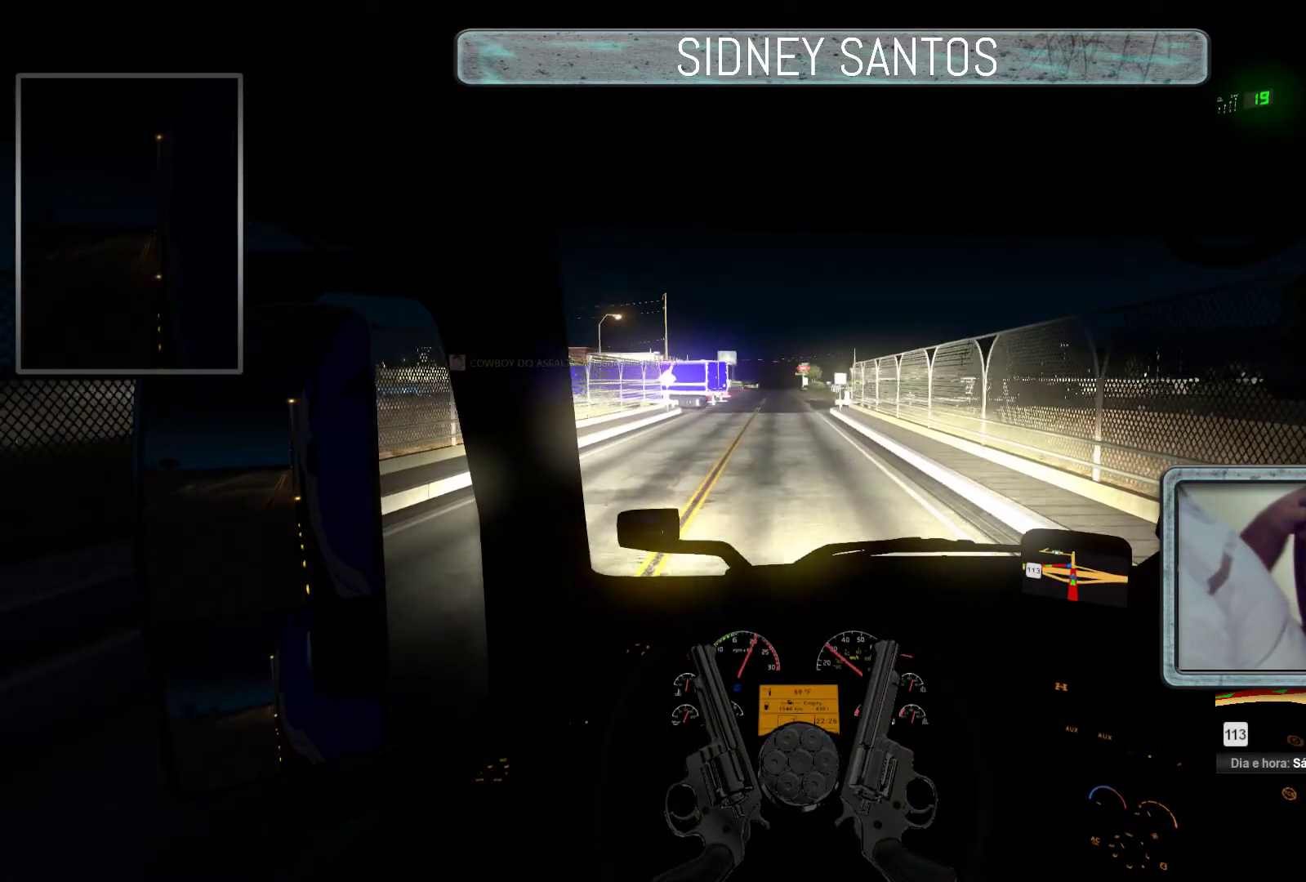
{"buttons": ["SELECT"], "left_stick": "center", "events": []}
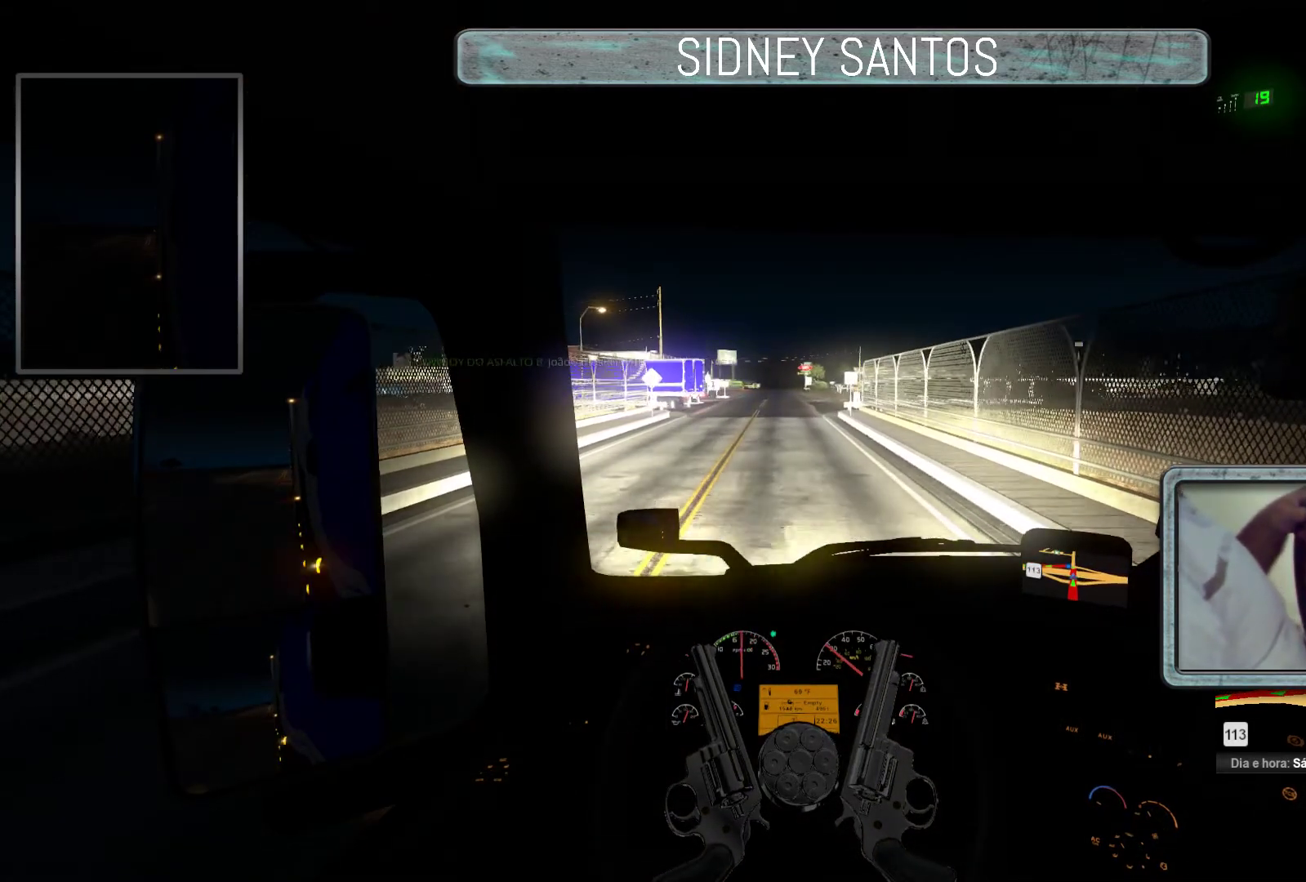
{"buttons": ["SELECT"], "left_stick": "center", "events": []}
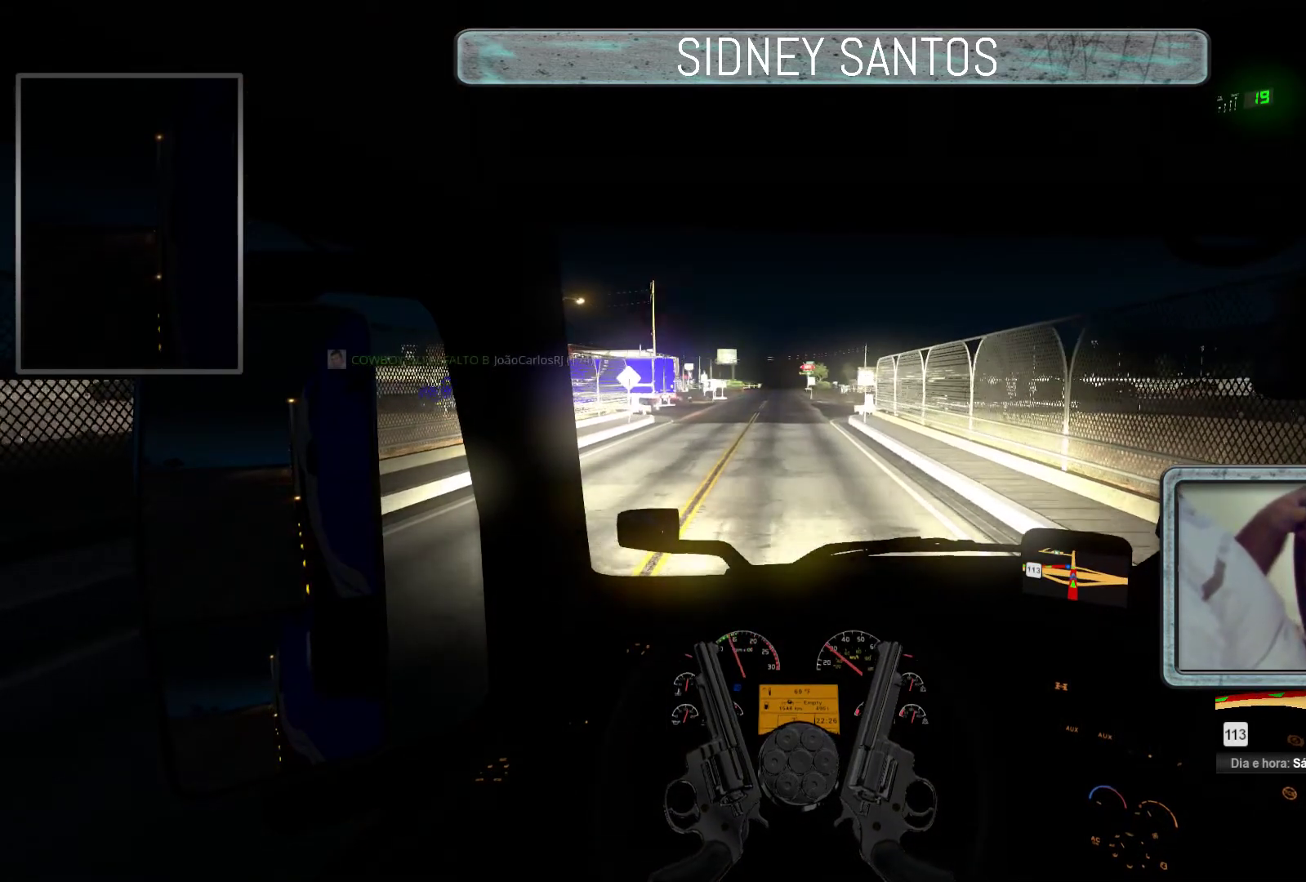
{"buttons": ["SELECT"], "left_stick": "center", "events": [[33, "left_stick", "up"], [500, "left_stick", "center"]]}
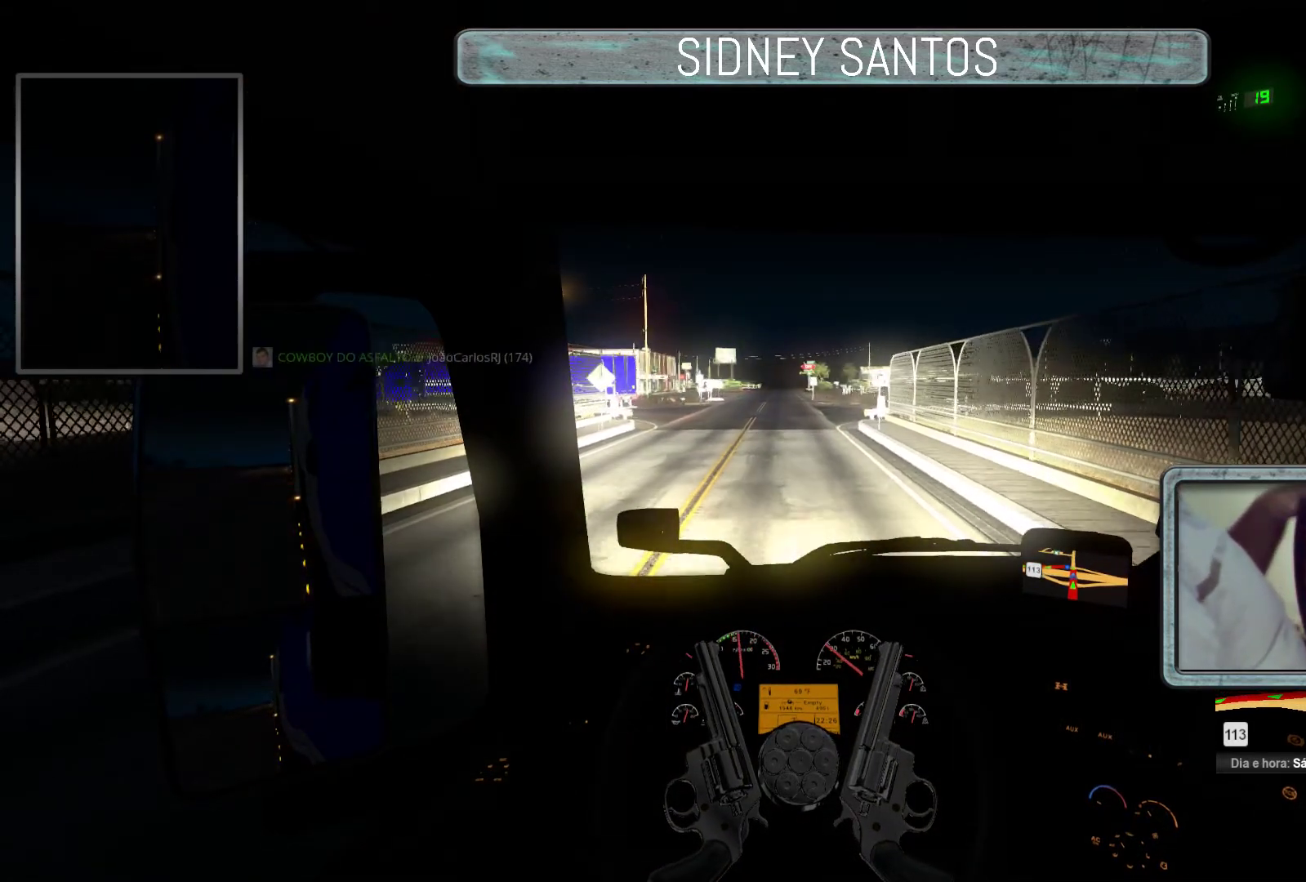
{"buttons": ["SELECT"], "left_stick": "center", "events": []}
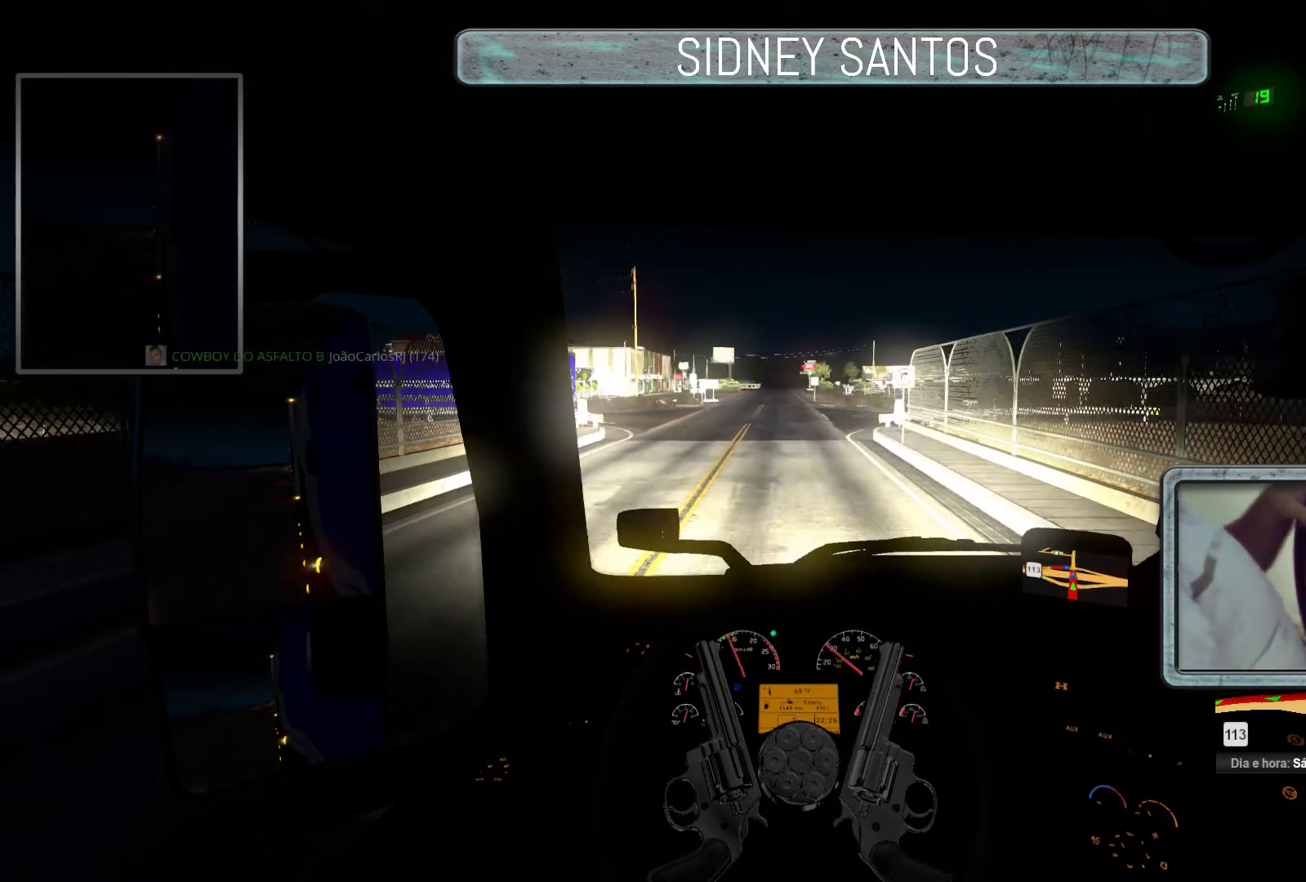
{"buttons": ["SELECT"], "left_stick": "center", "events": [[267, "left_stick", "up"], [467, "left_stick", "center"]]}
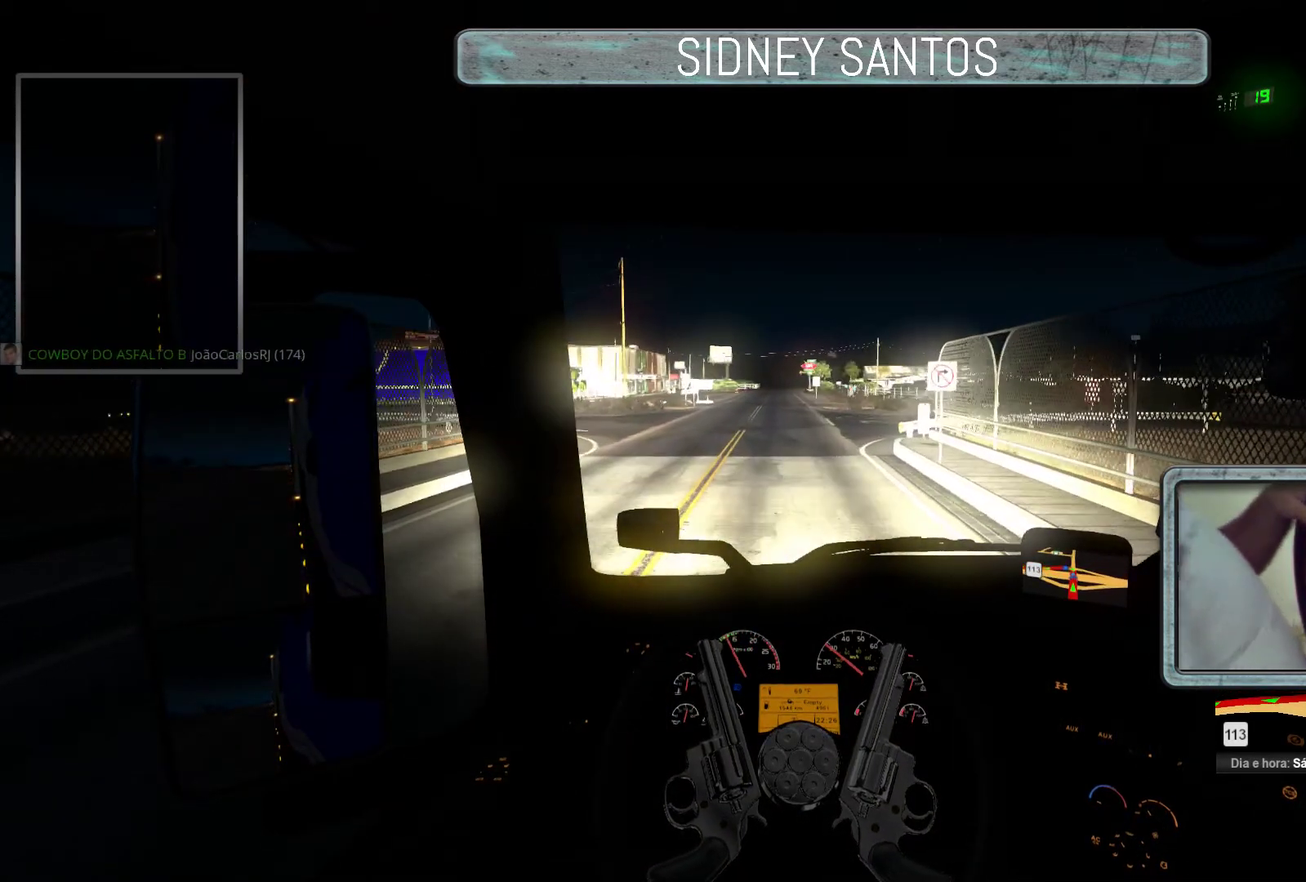
{"buttons": ["SELECT"], "left_stick": "center", "events": []}
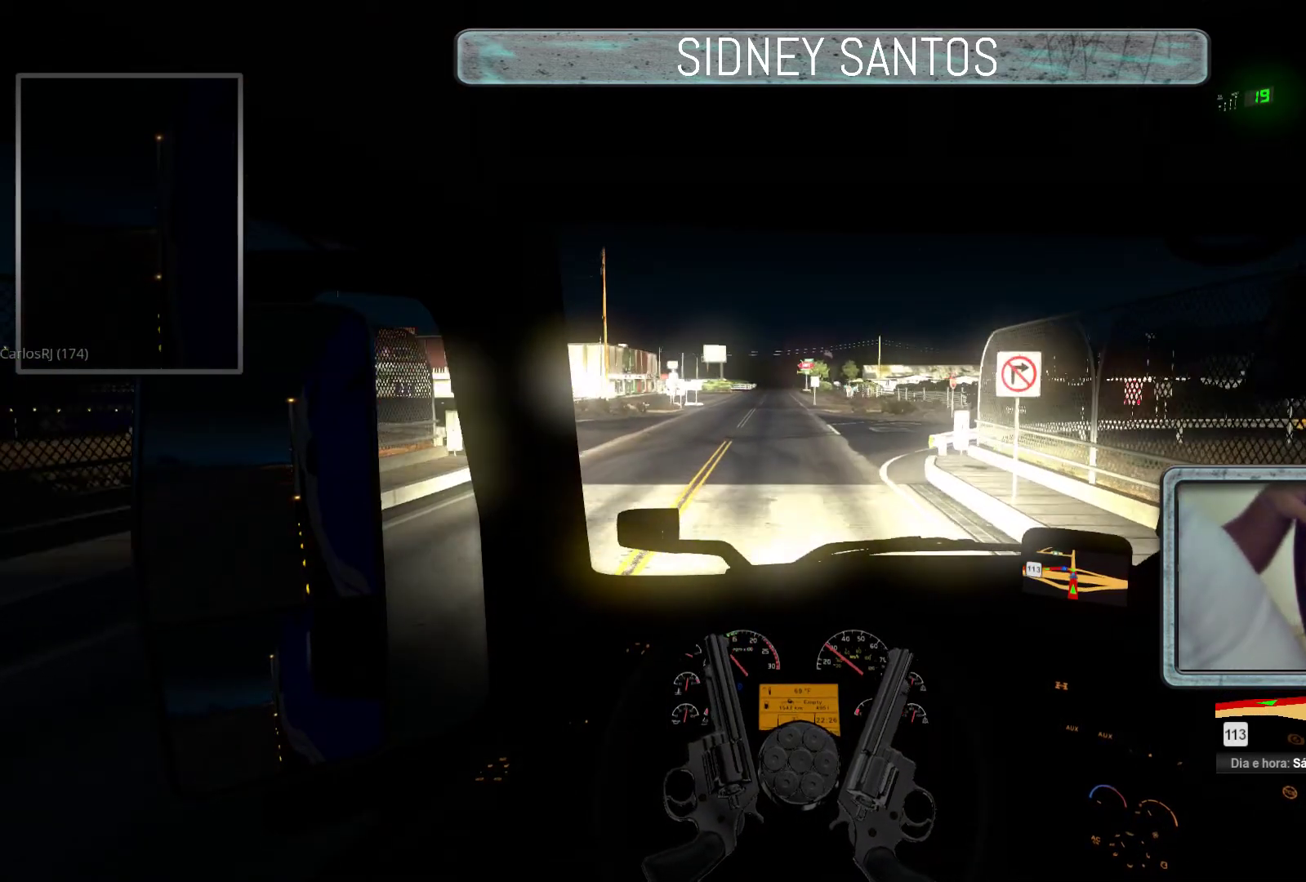
{"buttons": ["SELECT"], "left_stick": "center", "events": [[33, "left_stick", "down"], [333, "left_stick", "center"]]}
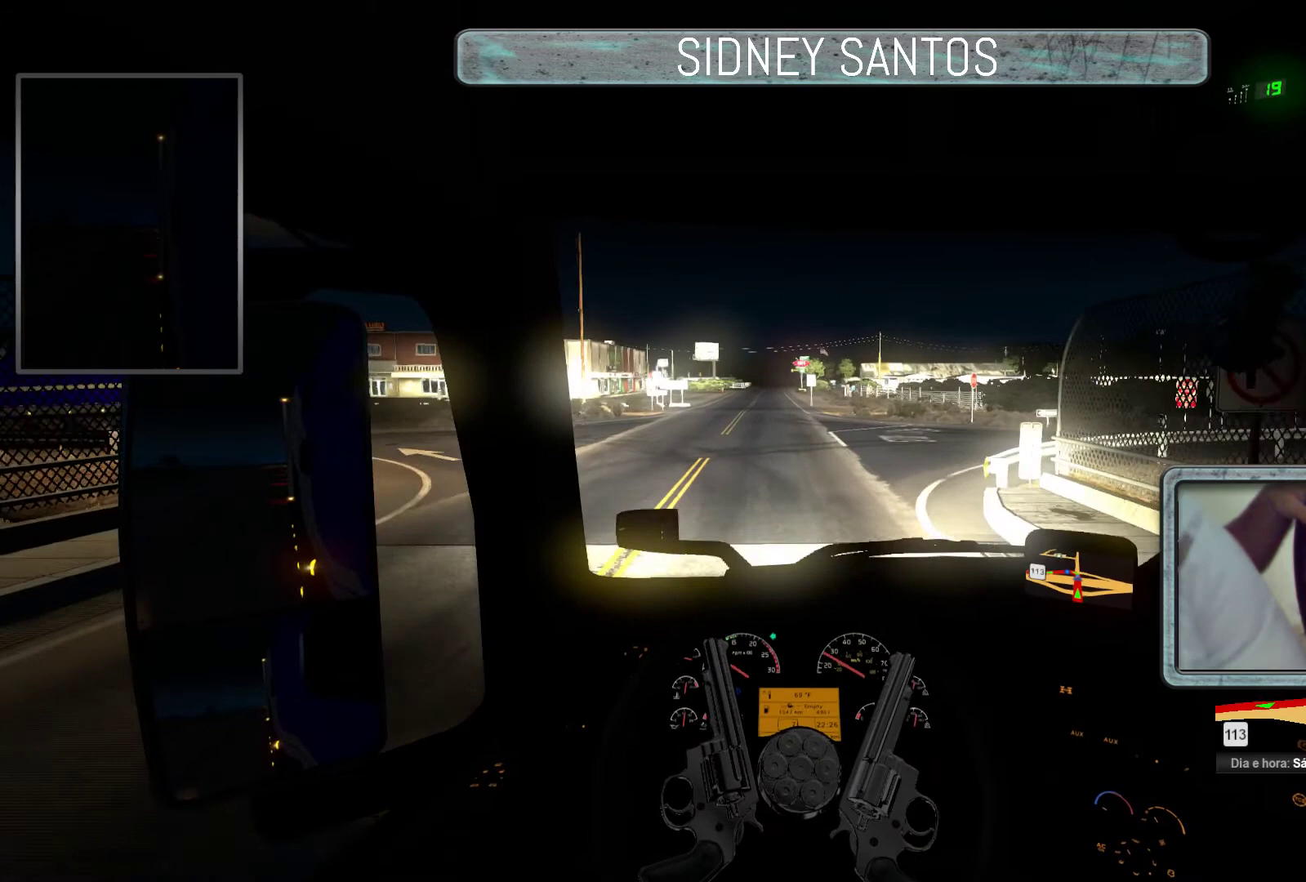
{"buttons": ["SELECT"], "left_stick": "down", "events": [[267, "left_stick", "down"]]}
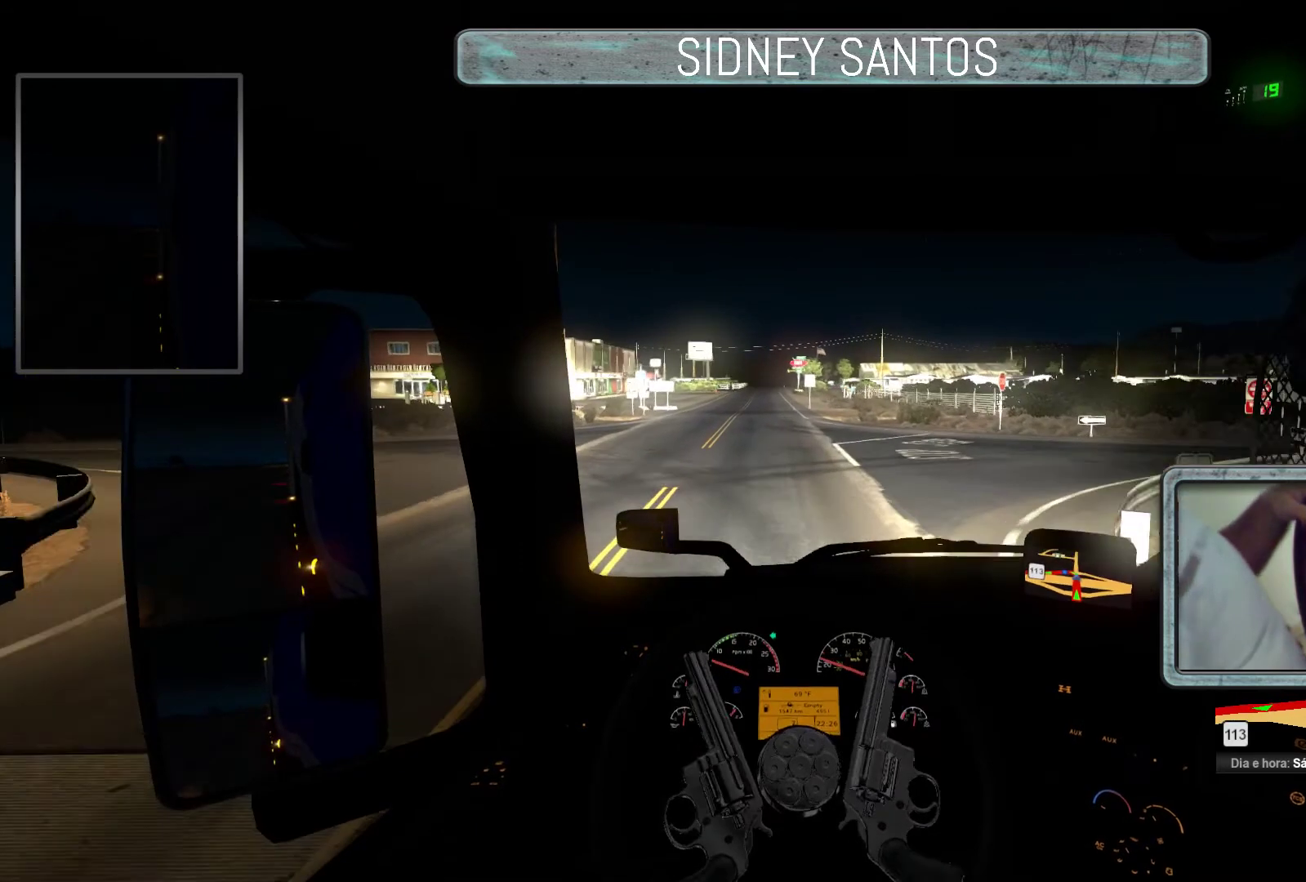
{"buttons": ["SELECT"], "left_stick": "center", "events": [[67, "left_stick", "center"]]}